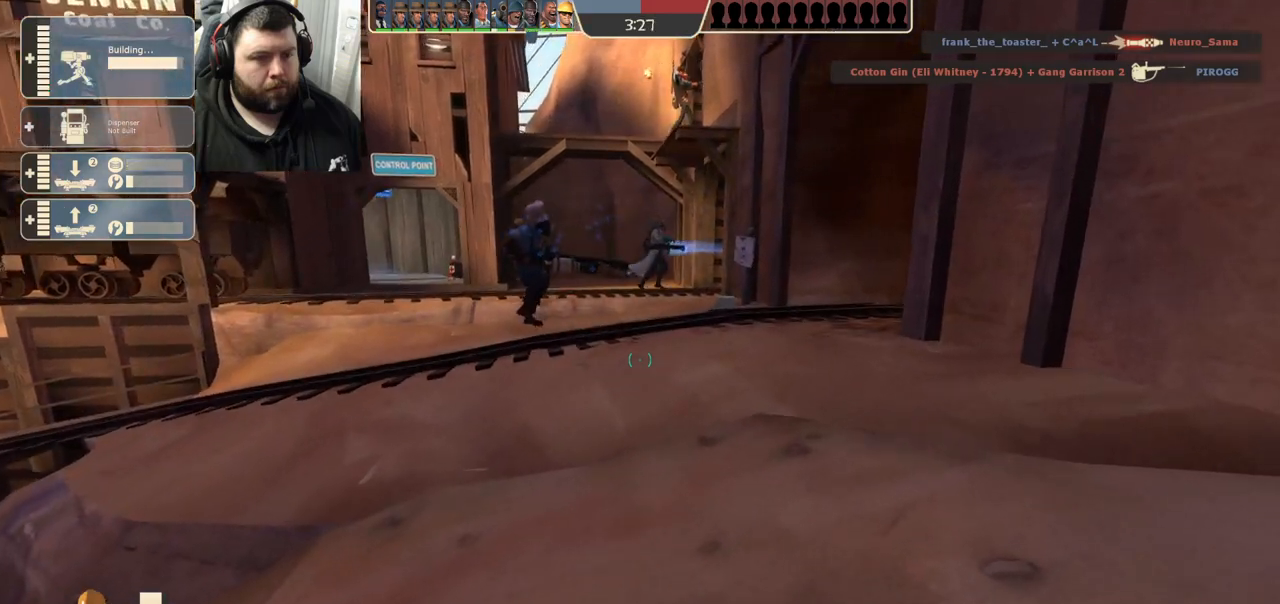
Gameplay with a controller (PlayStation layout); each line is a JSON object with the inputs held at the frame after it (dt_ms = milliseconds from this image to that frame). "events" lists button and stick changes between this image and that frame as [ms after this image, input, new state], when the widget could be followed in between.
{"dt_ms": 500, "buttons": [], "left_stick": "up-left", "right_stick": "center", "events": [[150, "left_stick", "up-left"]]}
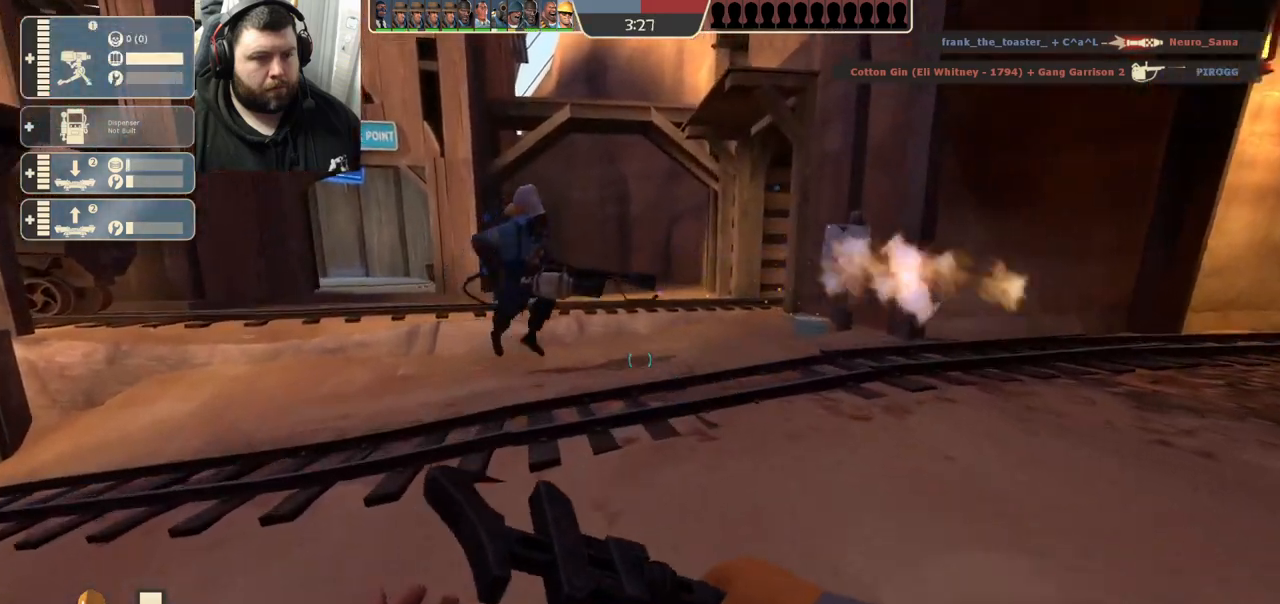
{"dt_ms": 500, "buttons": [], "left_stick": "up-left", "right_stick": "center", "events": []}
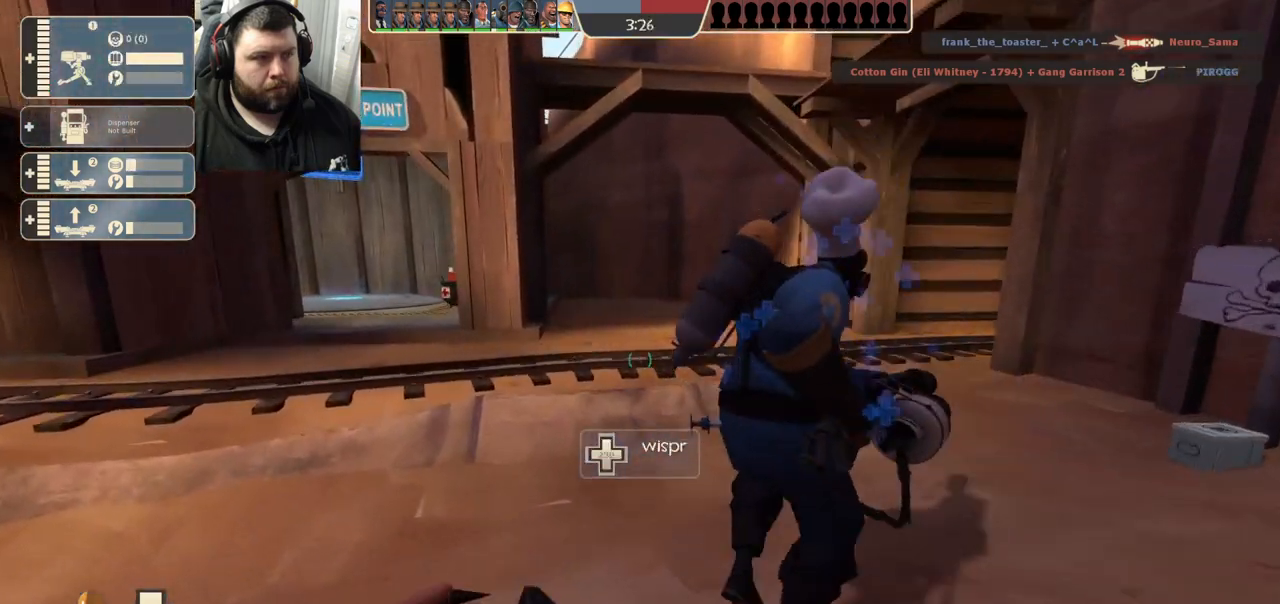
{"dt_ms": 500, "buttons": [], "left_stick": "up-left", "right_stick": "center", "events": []}
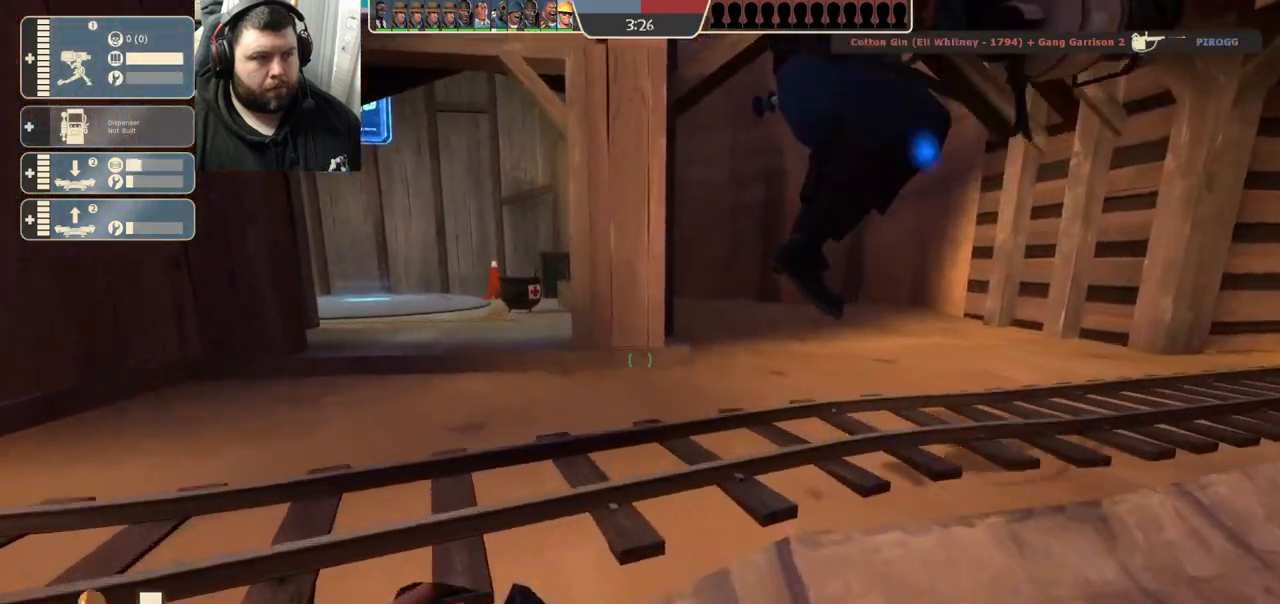
{"dt_ms": 500, "buttons": [], "left_stick": "up-left", "right_stick": "center", "events": []}
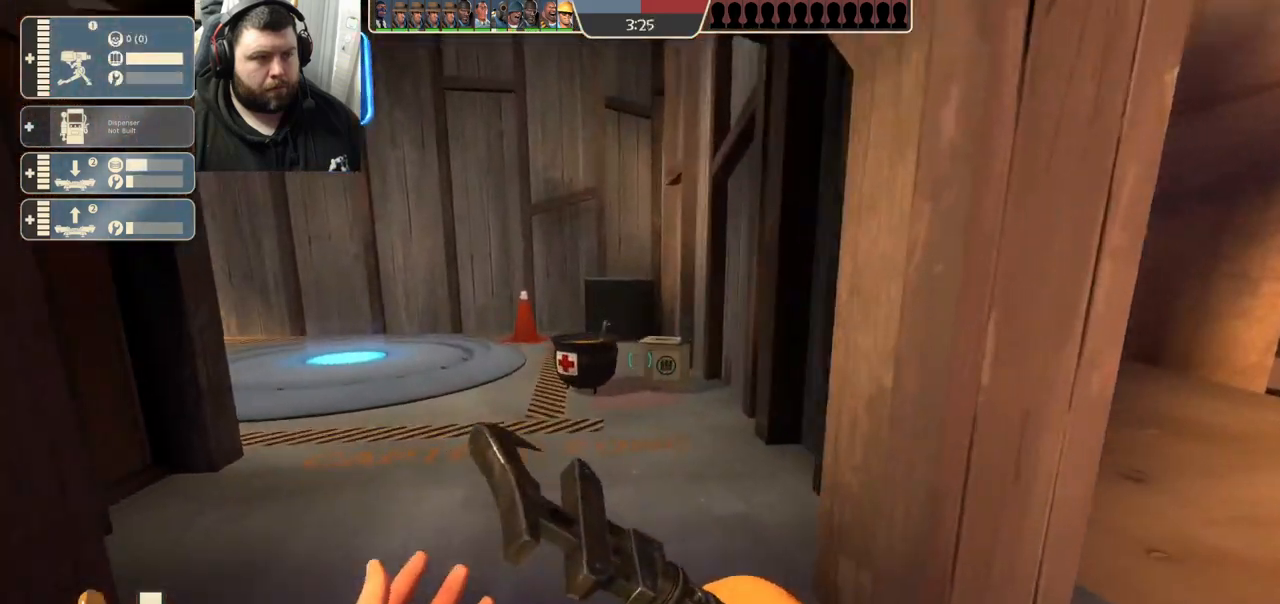
{"dt_ms": 500, "buttons": [], "left_stick": "up", "right_stick": "center", "events": [[67, "left_stick", "up"]]}
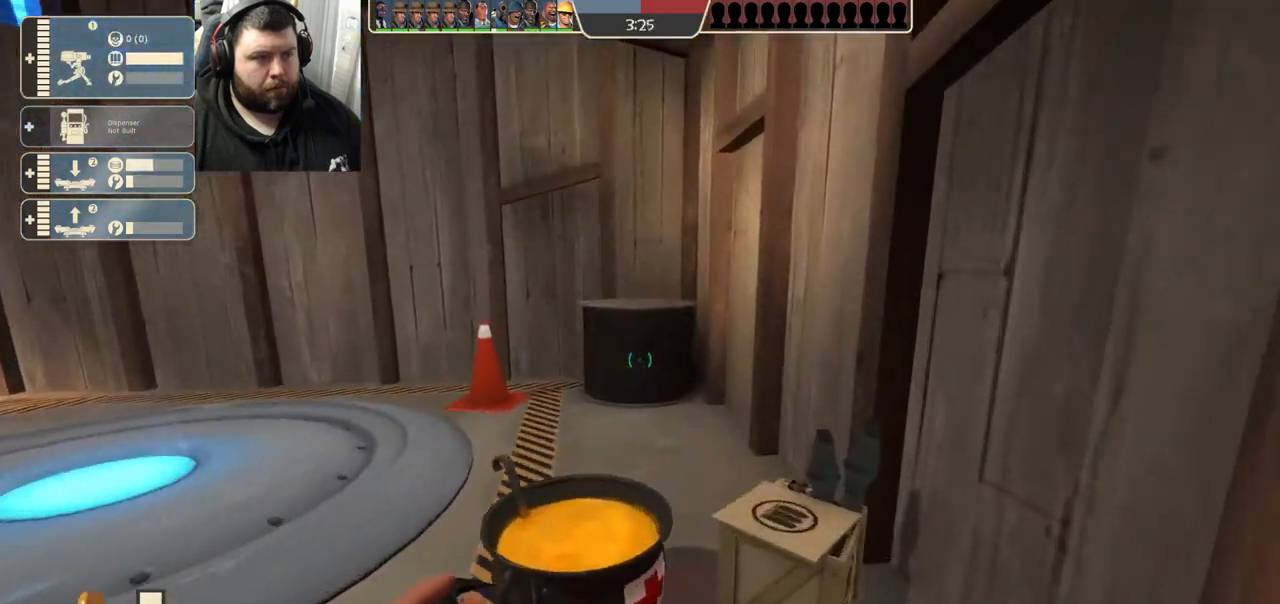
{"dt_ms": 500, "buttons": [], "left_stick": "up", "right_stick": "left", "events": [[250, "right_stick", "left"]]}
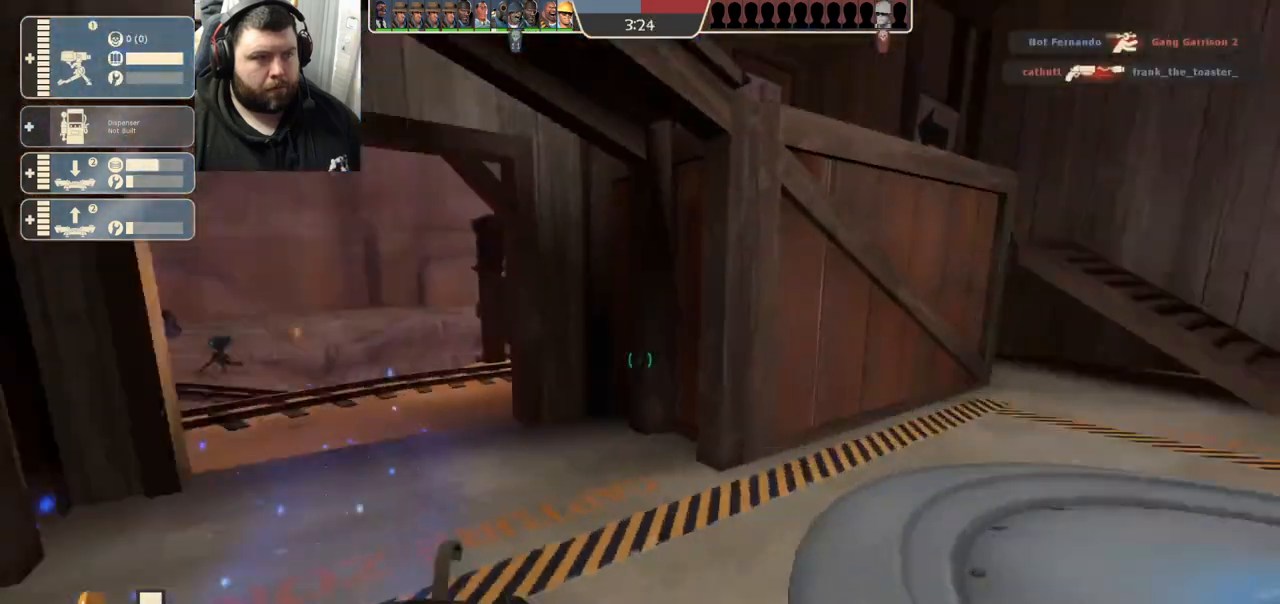
{"dt_ms": 500, "buttons": [], "left_stick": "up", "right_stick": "center", "events": [[83, "right_stick", "center"]]}
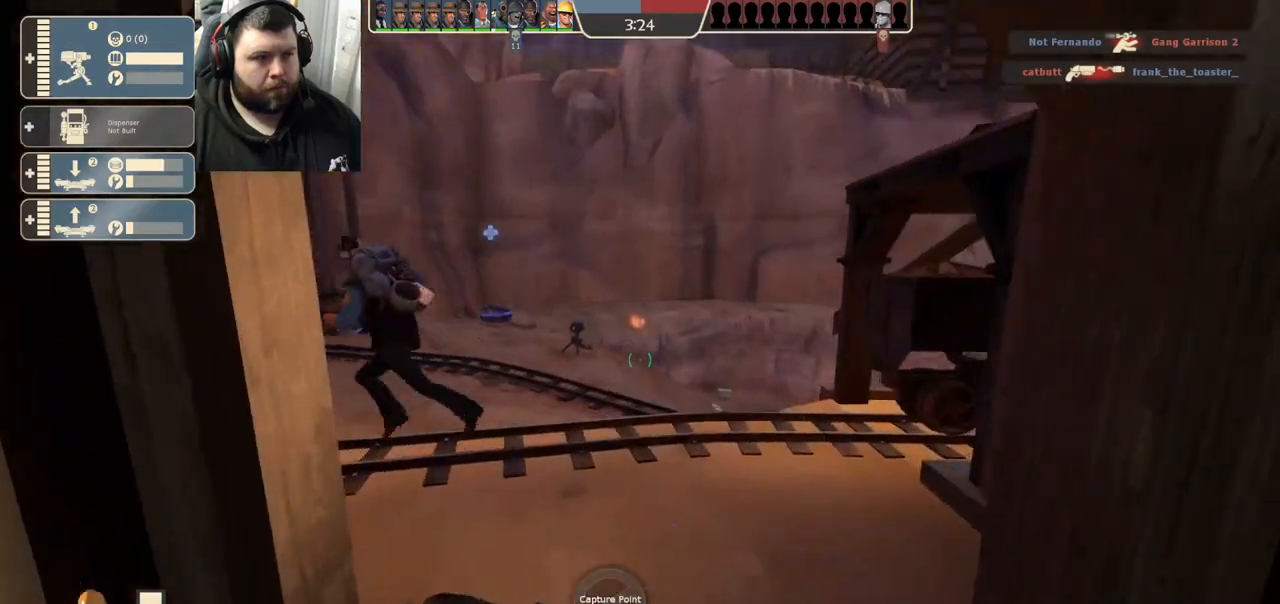
{"dt_ms": 500, "buttons": ["DPAD_LEFT"], "left_stick": "up", "right_stick": "center", "events": [[483, "DPAD_LEFT", "down"]]}
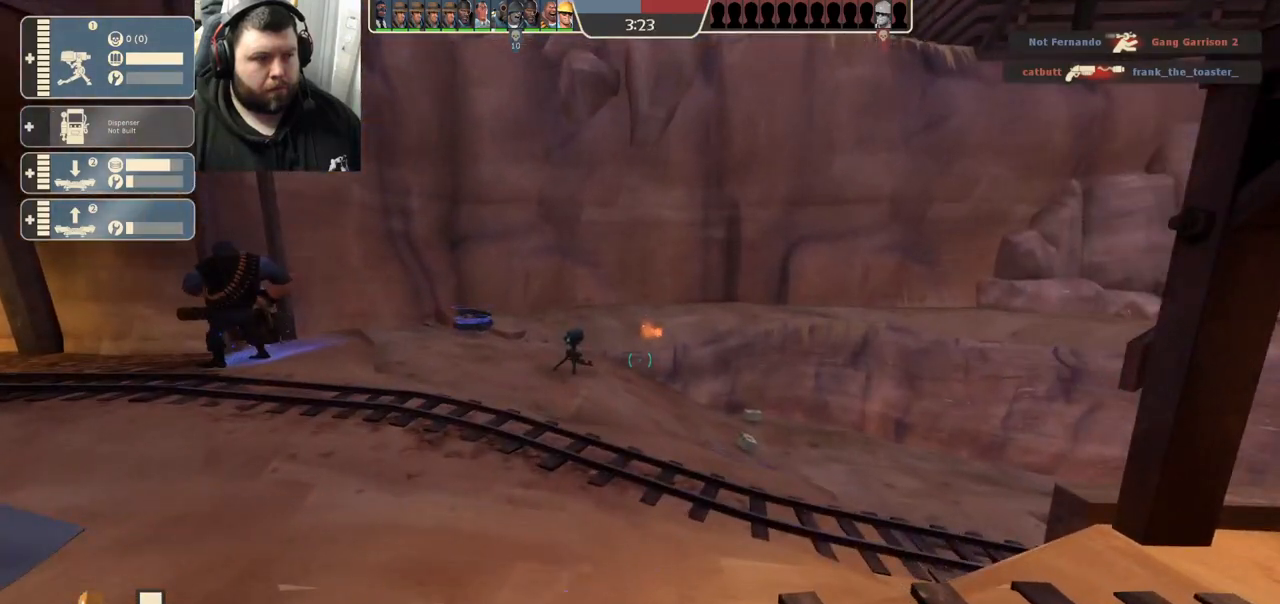
{"dt_ms": 500, "buttons": ["R1", "R2"], "left_stick": "up", "right_stick": "center"}
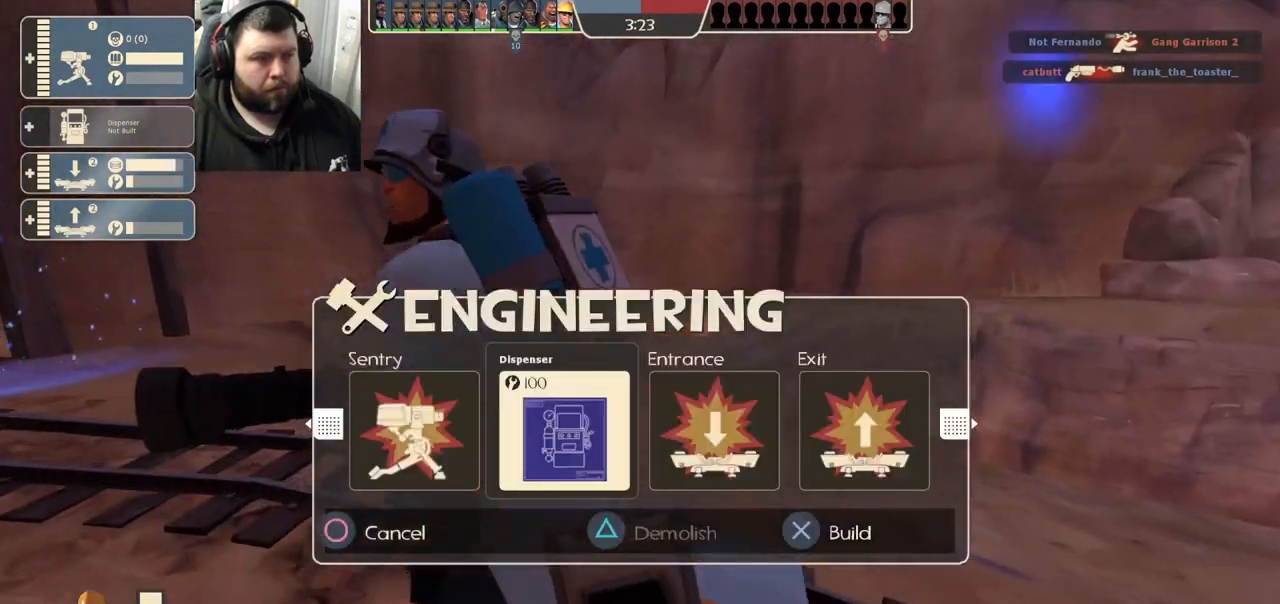
{"dt_ms": 500, "buttons": [], "left_stick": "up-left", "right_stick": "center", "events": [[33, "R1", "up"], [33, "R2", "up"], [467, "left_stick", "up-left"]]}
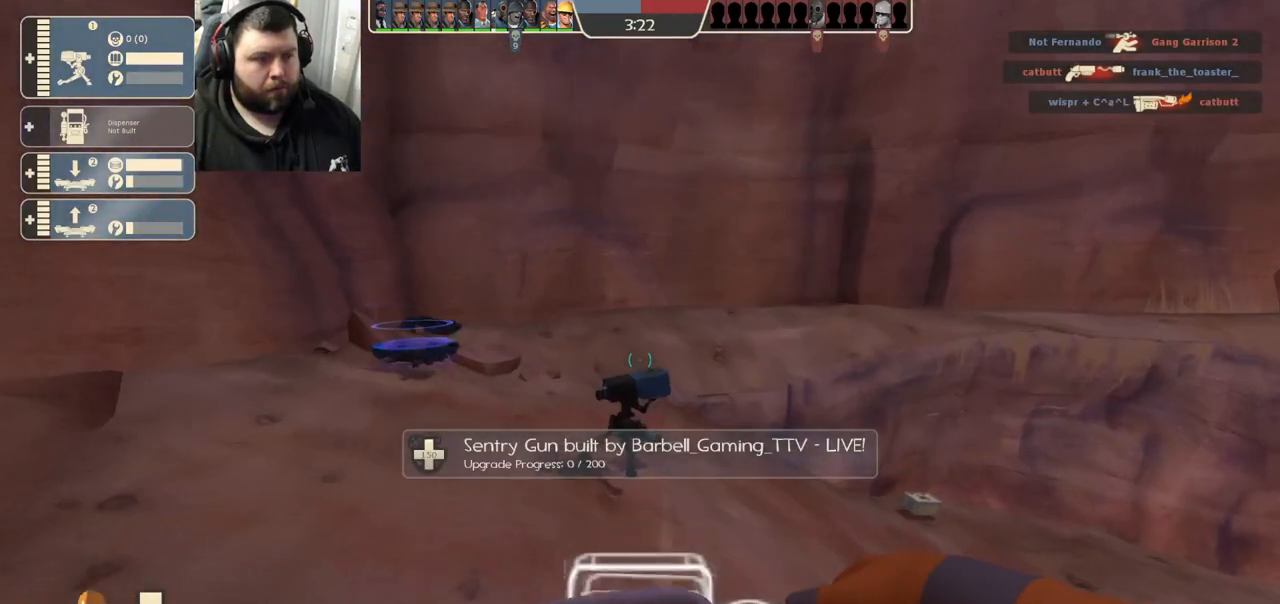
{"dt_ms": 500, "buttons": [], "left_stick": "up", "right_stick": "center", "events": [[417, "left_stick", "up"]]}
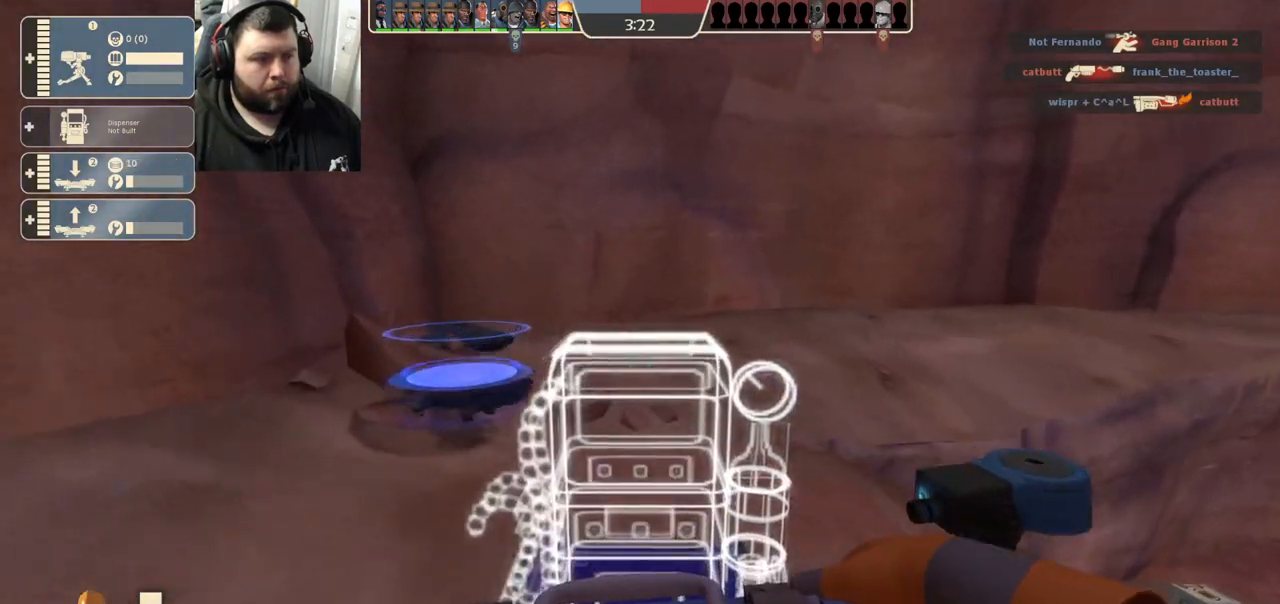
{"dt_ms": 500, "buttons": [], "left_stick": "up", "right_stick": "center", "events": []}
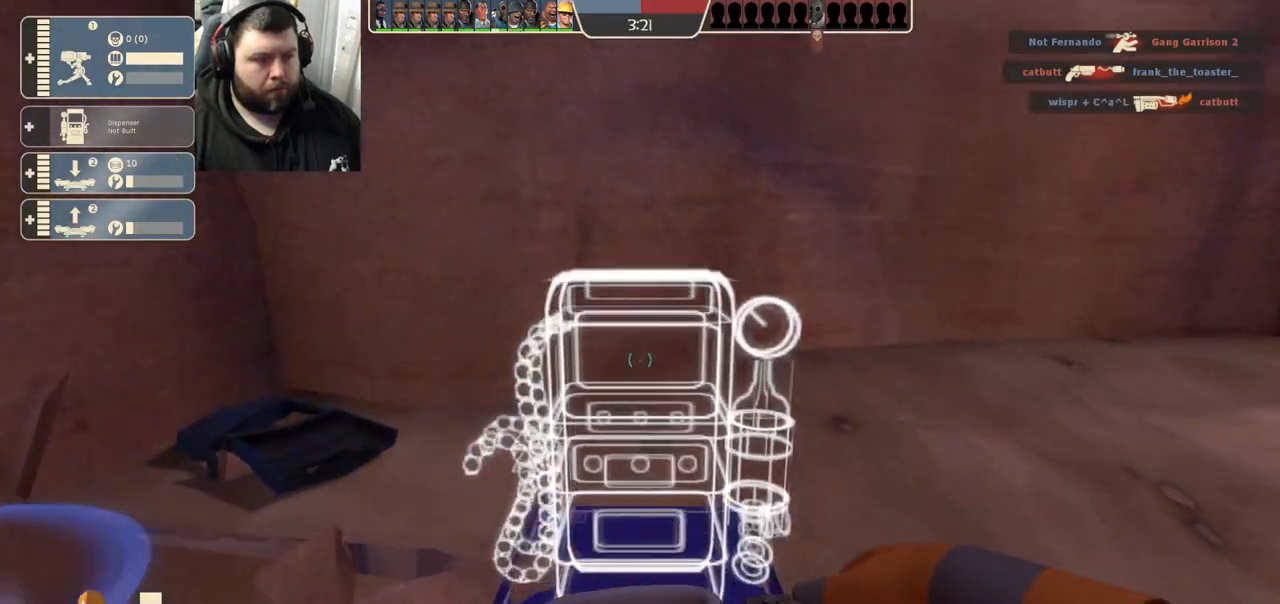
{"dt_ms": 500, "buttons": ["R2"], "left_stick": "center", "right_stick": "left", "events": [[17, "left_stick", "up-right"], [67, "R2", "down"], [67, "right_stick", "left"], [83, "R1", "down"], [183, "R1", "up"], [183, "left_stick", "center"], [250, "right_stick", "center"], [500, "right_stick", "left"]]}
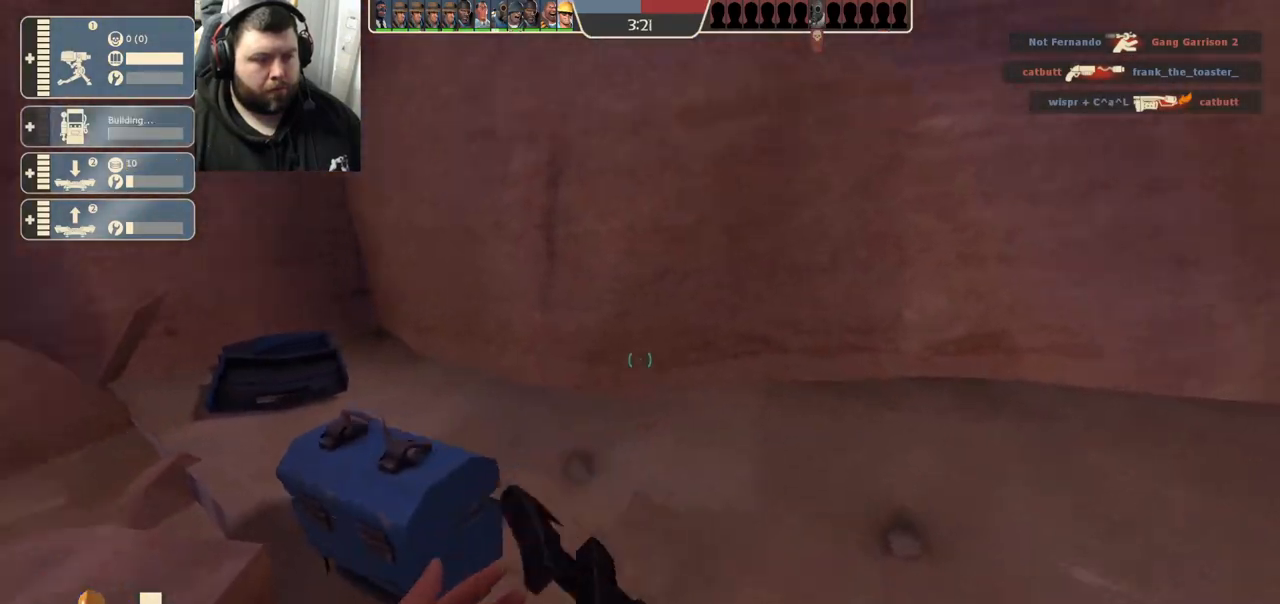
{"dt_ms": 500, "buttons": ["R2"], "left_stick": "center", "right_stick": "center", "events": [[67, "left_stick", "up-right"], [133, "R1", "down"], [167, "left_stick", "center"], [167, "right_stick", "center"], [417, "R1", "up"]]}
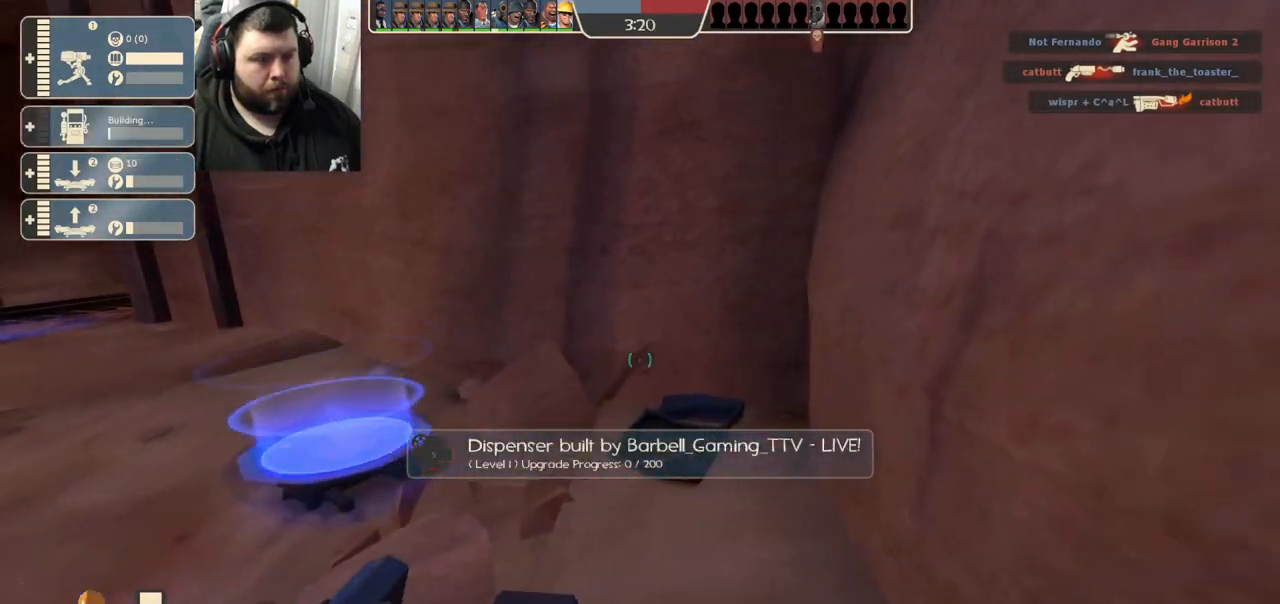
{"dt_ms": 1000, "buttons": ["R2"], "left_stick": "center", "right_stick": "center"}
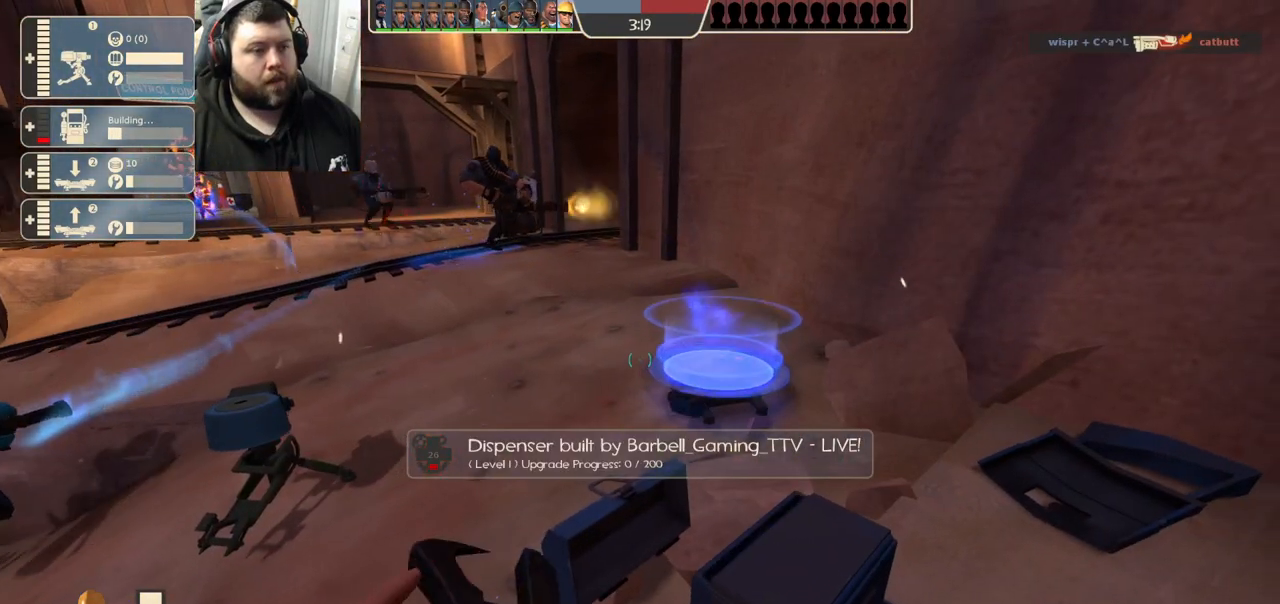
{"dt_ms": 500, "buttons": ["R2"], "left_stick": "center", "right_stick": "center", "events": []}
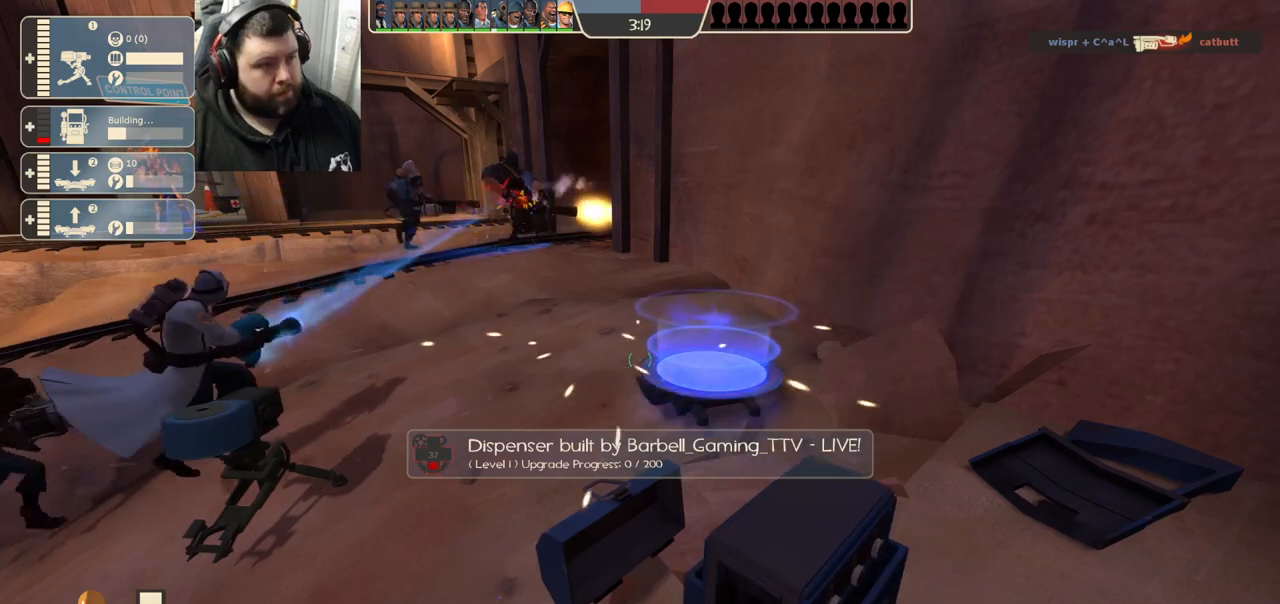
{"dt_ms": 500, "buttons": ["R2"], "left_stick": "center", "right_stick": "center", "events": []}
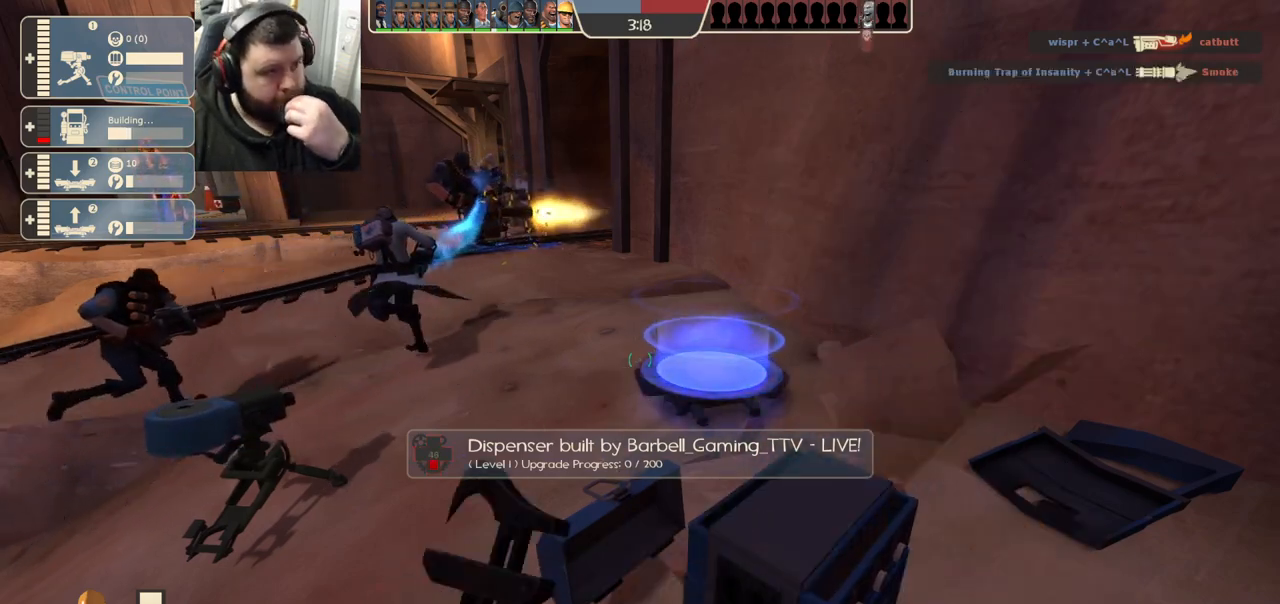
{"dt_ms": 500, "buttons": ["R2"], "left_stick": "center", "right_stick": "center", "events": []}
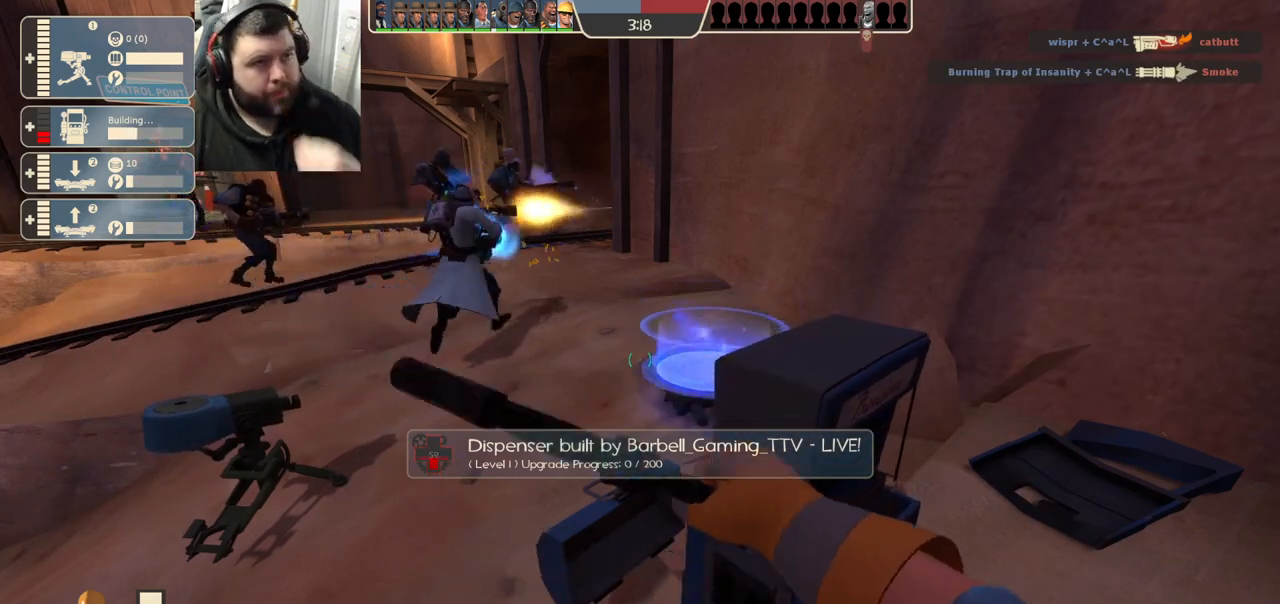
{"dt_ms": 500, "buttons": ["R2"], "left_stick": "center", "right_stick": "center", "events": []}
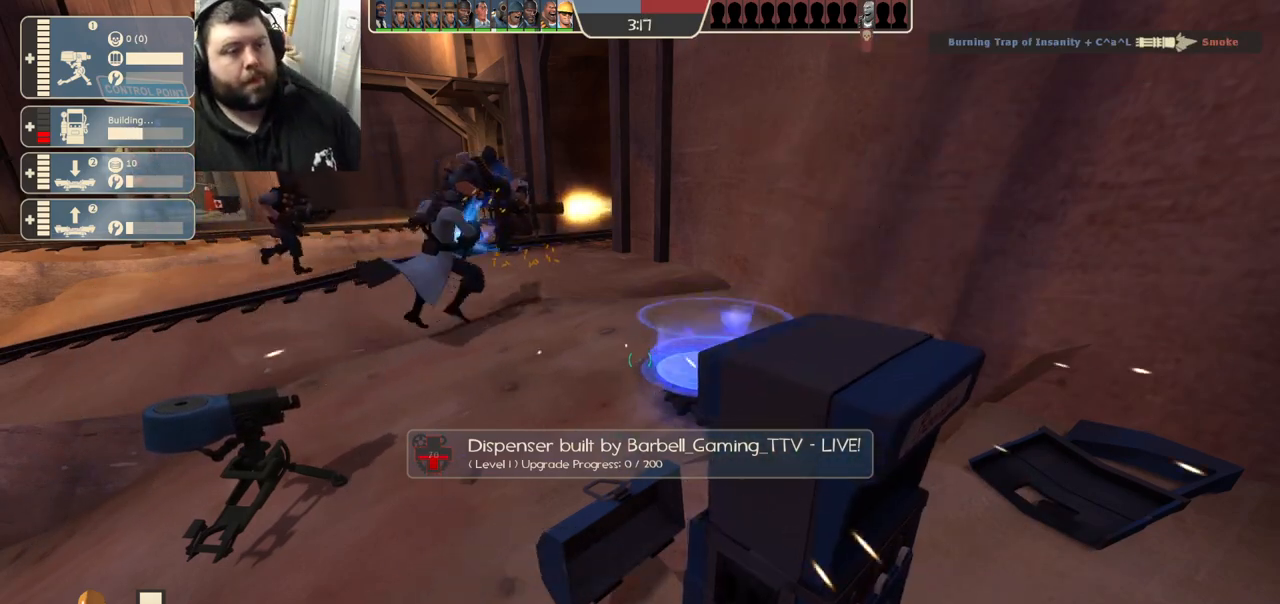
{"dt_ms": 500, "buttons": ["R2"], "left_stick": "center", "right_stick": "center", "events": []}
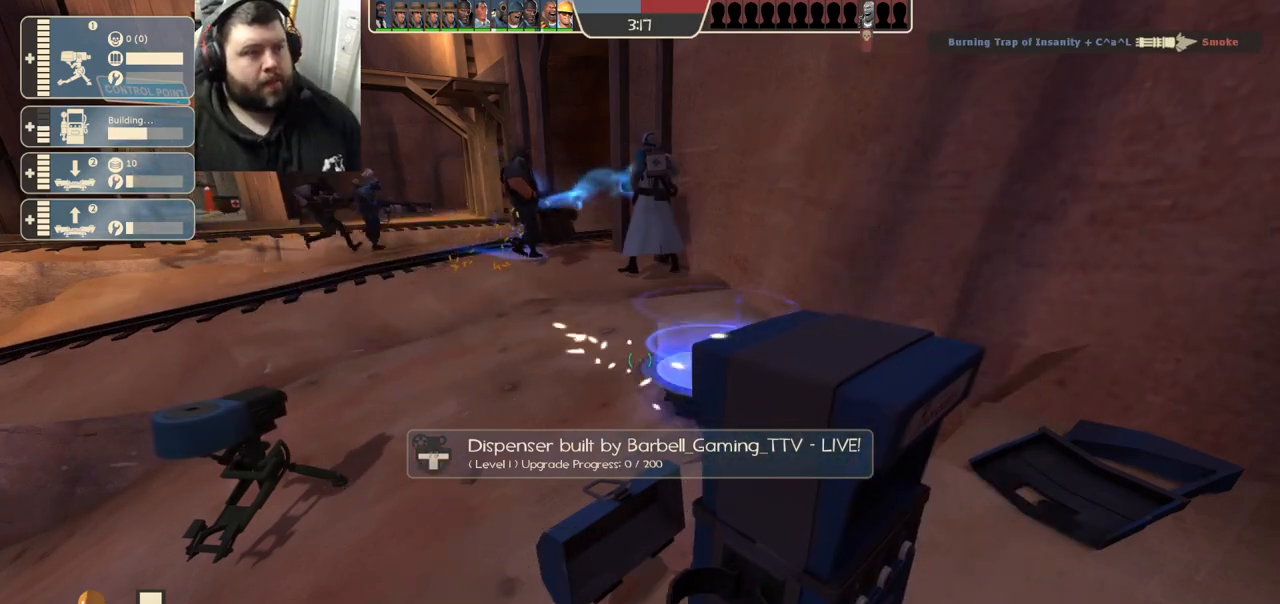
{"dt_ms": 500, "buttons": ["R2"], "left_stick": "center", "right_stick": "center", "events": []}
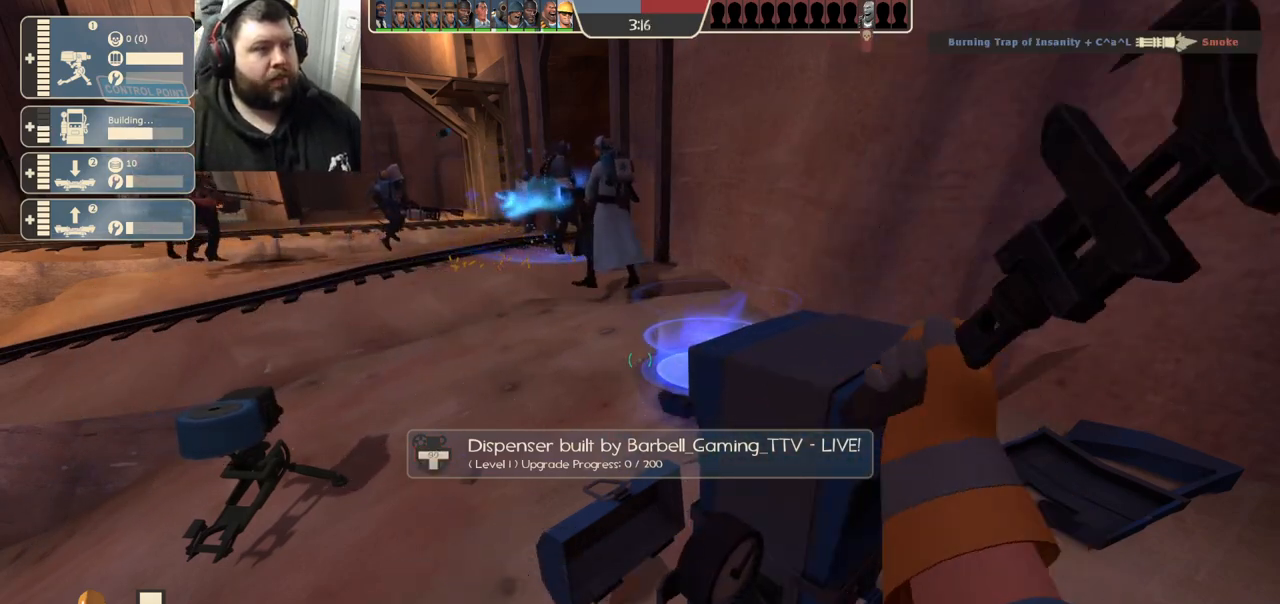
{"dt_ms": 500, "buttons": ["R2"], "left_stick": "center", "right_stick": "center", "events": []}
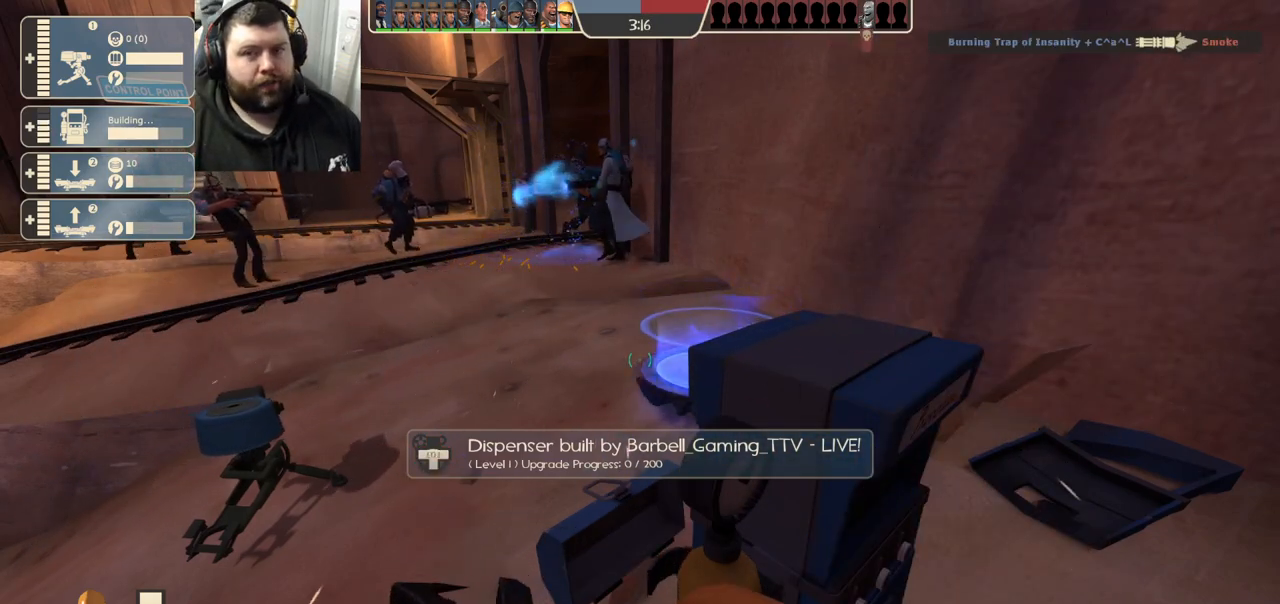
{"dt_ms": 500, "buttons": ["R2"], "left_stick": "center", "right_stick": "center"}
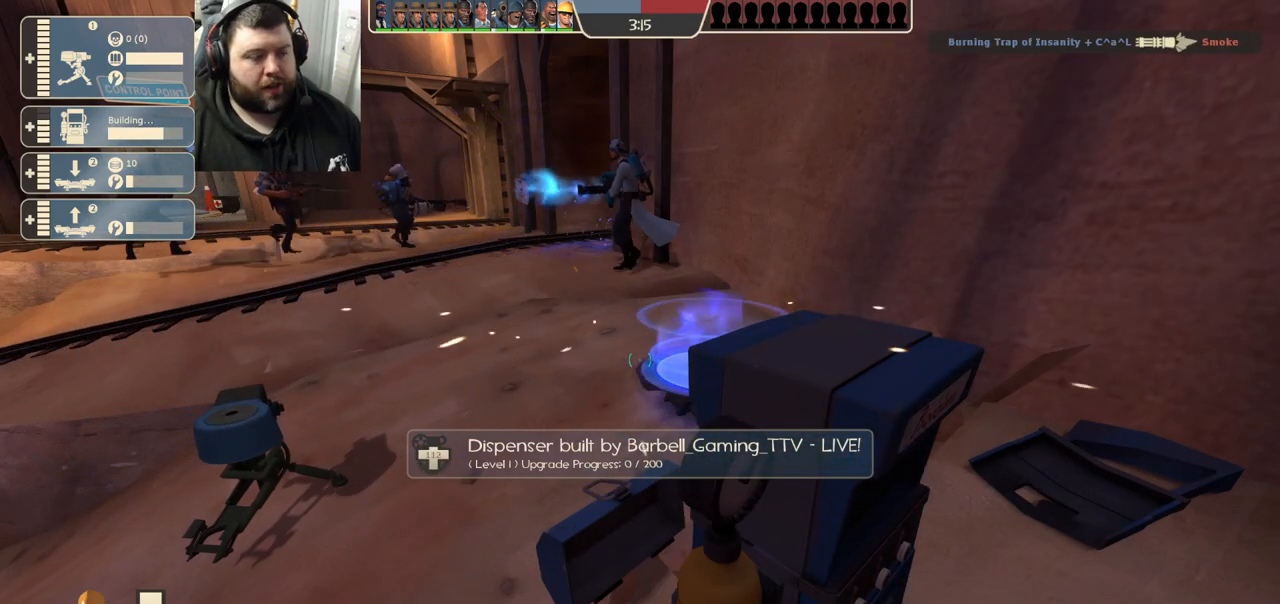
{"dt_ms": 500, "buttons": ["R2"], "left_stick": "center", "right_stick": "center", "events": []}
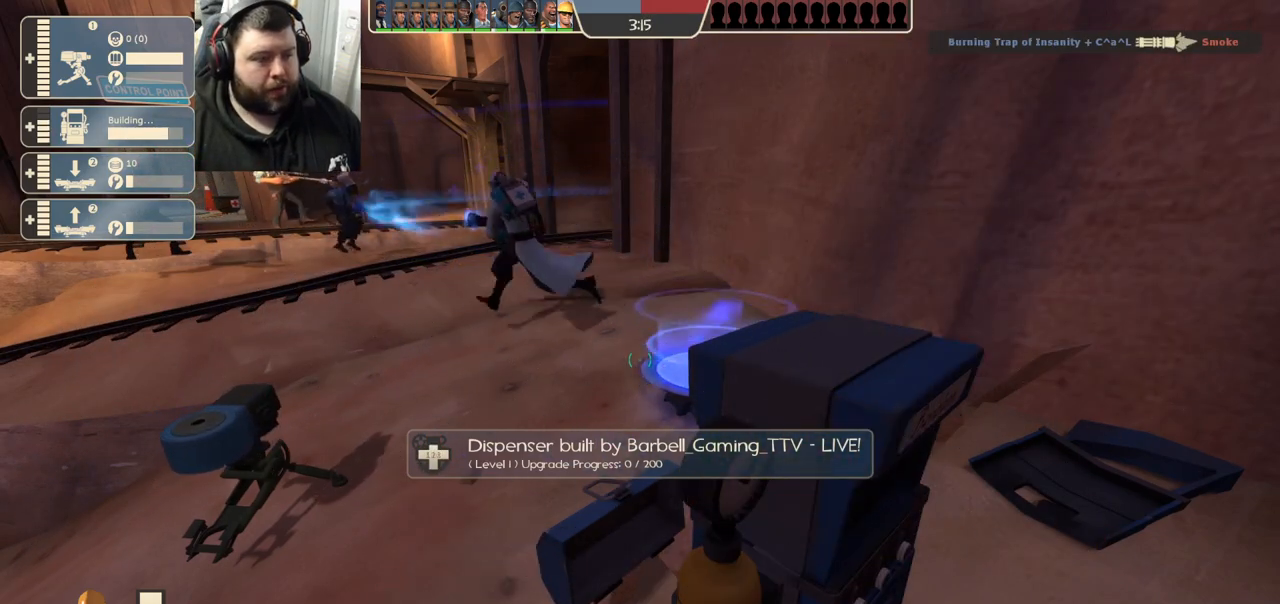
{"dt_ms": 500, "buttons": ["R2"], "left_stick": "center", "right_stick": "center", "events": []}
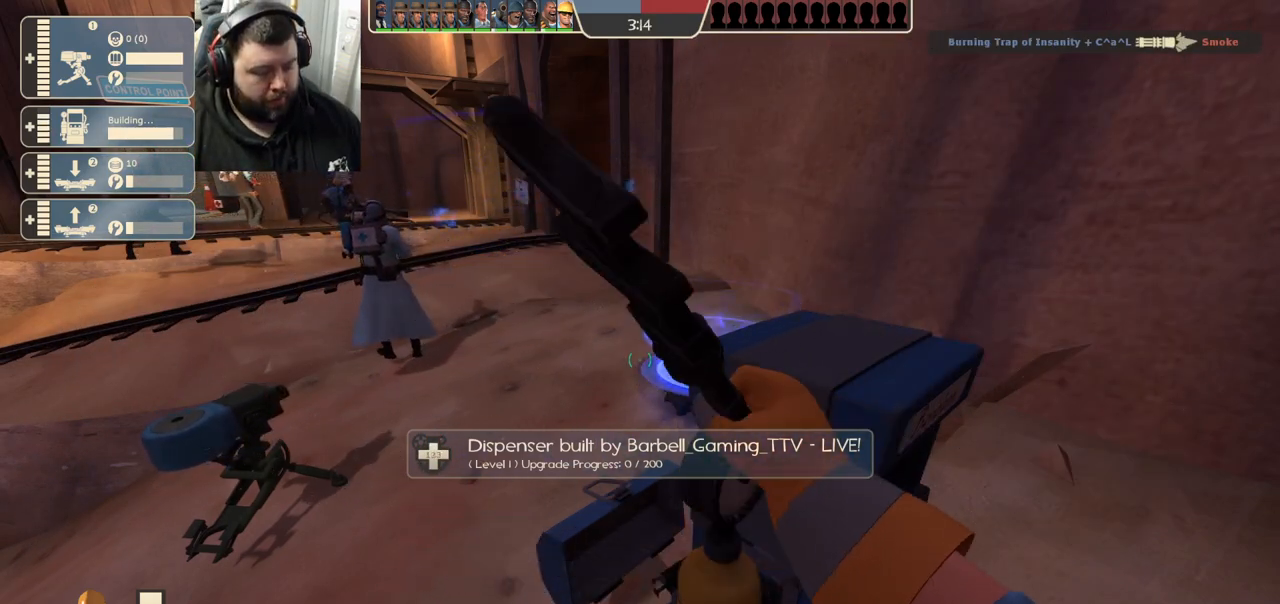
{"dt_ms": 500, "buttons": ["R2"], "left_stick": "center", "right_stick": "center", "events": []}
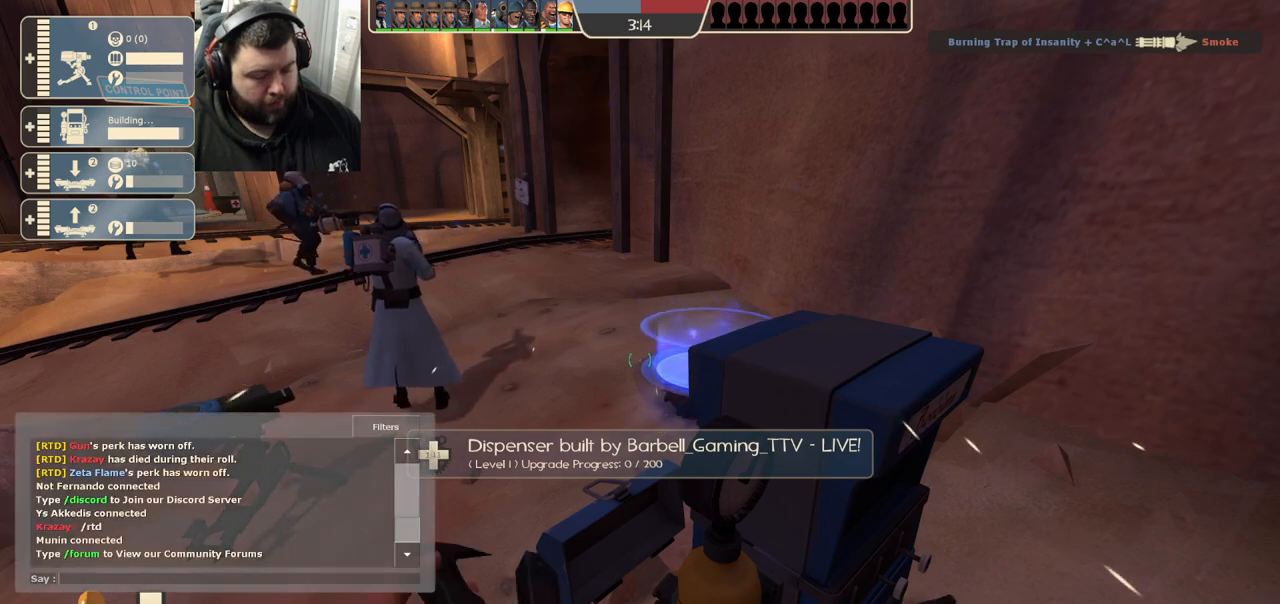
{"dt_ms": 500, "buttons": ["R2"], "left_stick": "center", "right_stick": "center", "events": []}
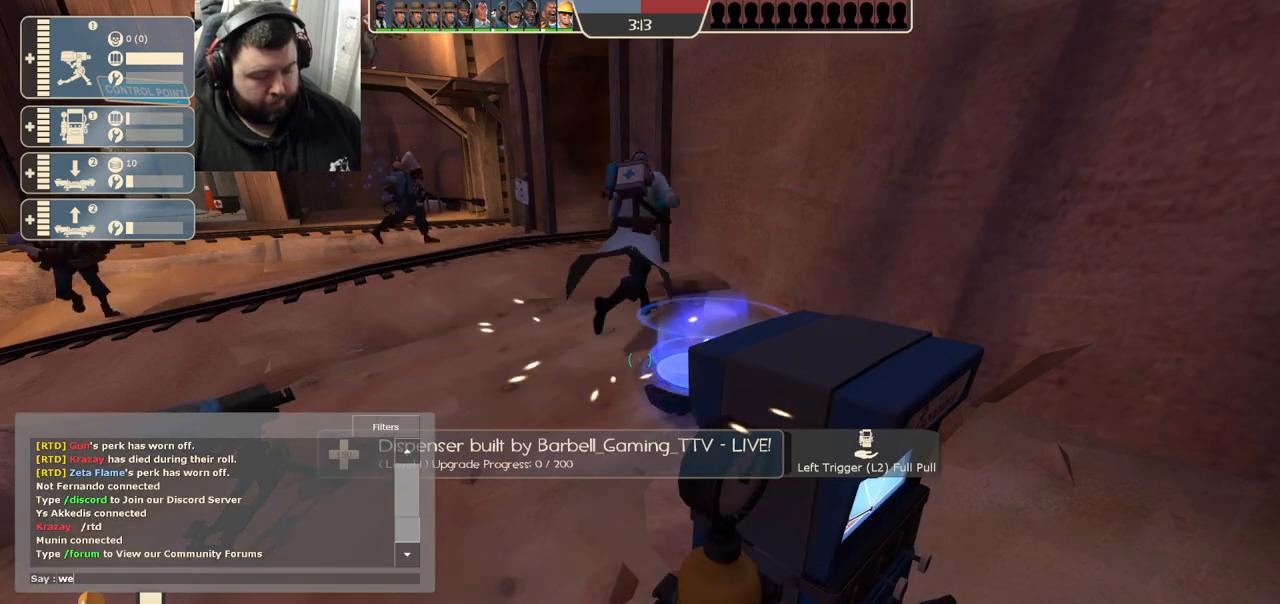
{"dt_ms": 500, "buttons": ["R2"], "left_stick": "center", "right_stick": "center", "events": []}